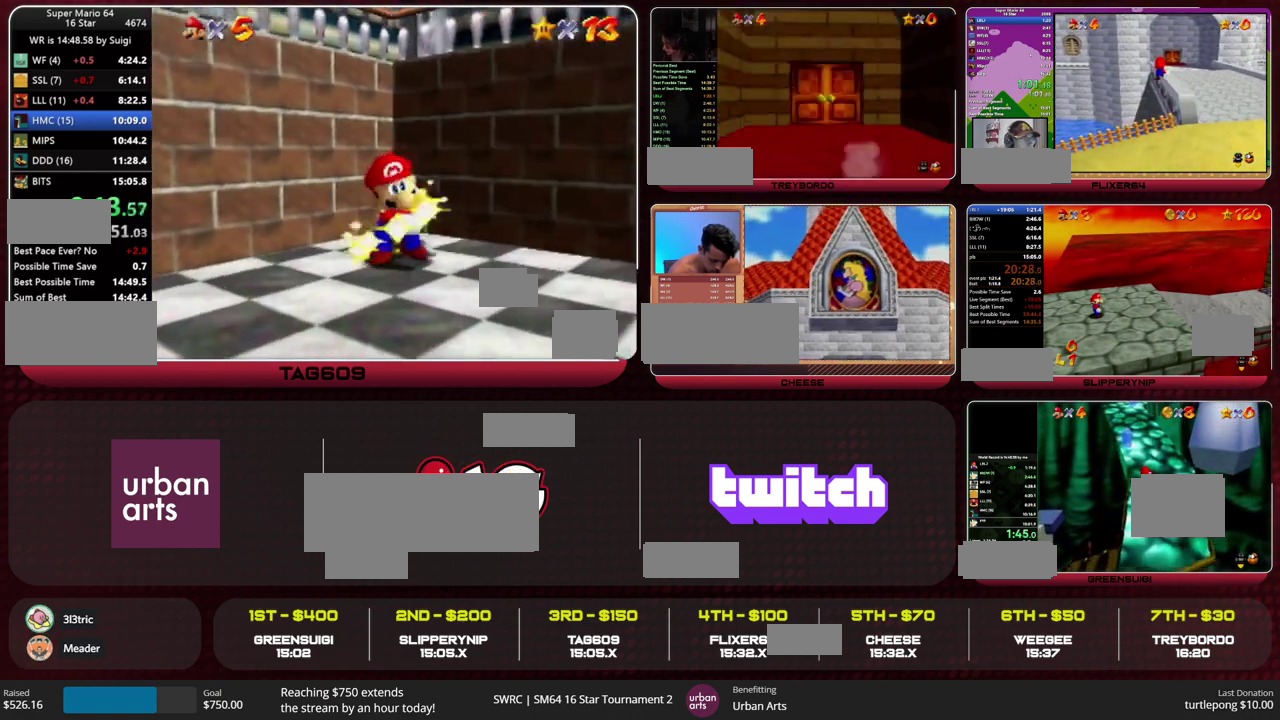
Gameplay with a controller (Nintendo layout); each line is a JSON object with the inputs held at the frame after it. "events" lists button and stick changes between this image and that frame as [ms after this image, input, new state], when the widget could be followed in between. This overlay highlights the sticks when they move; stick clicks (L3) are not distinguishable. Not read: L3 R3.
{"buttons": [], "left_stick": "center", "events": []}
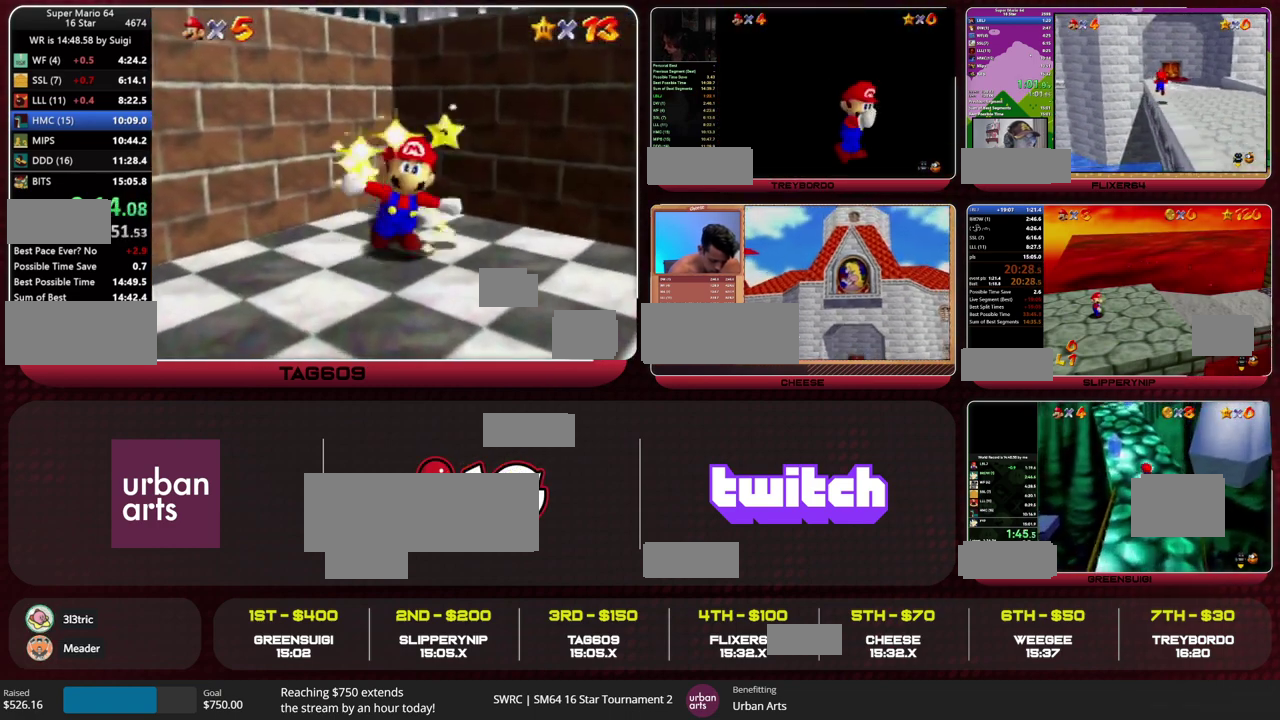
{"buttons": [], "left_stick": "center", "events": []}
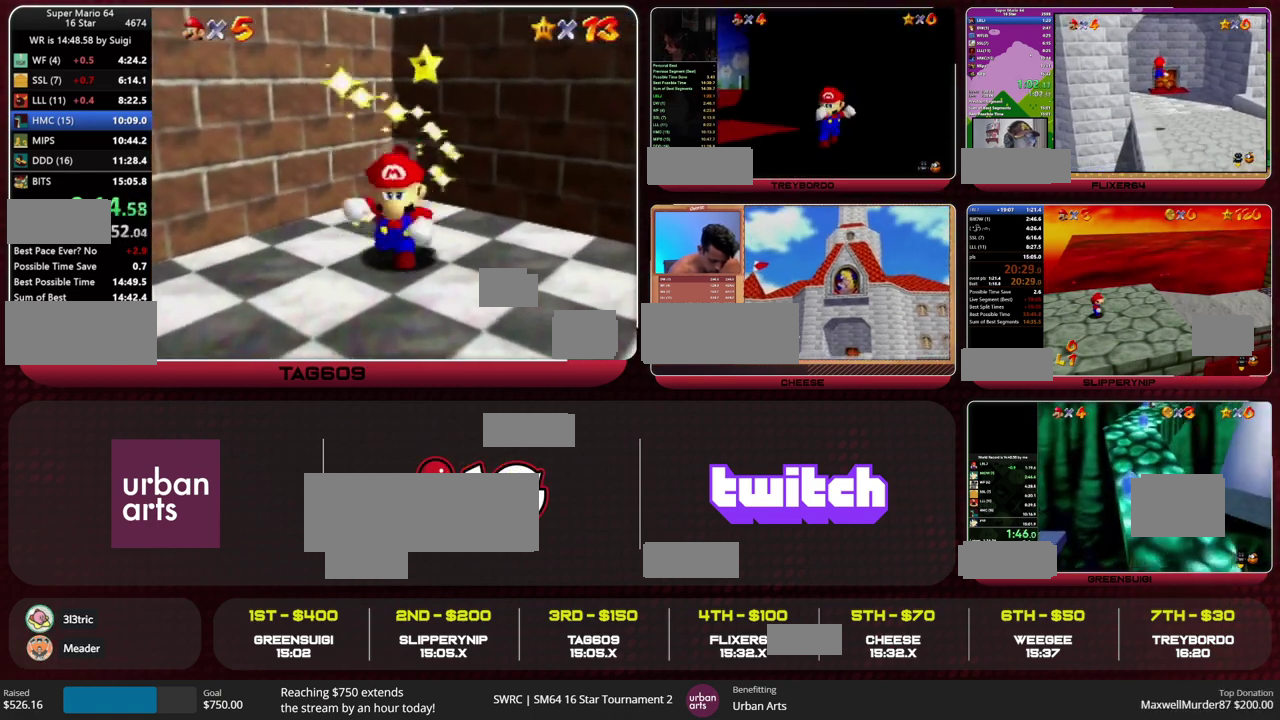
{"buttons": [], "left_stick": "center", "events": []}
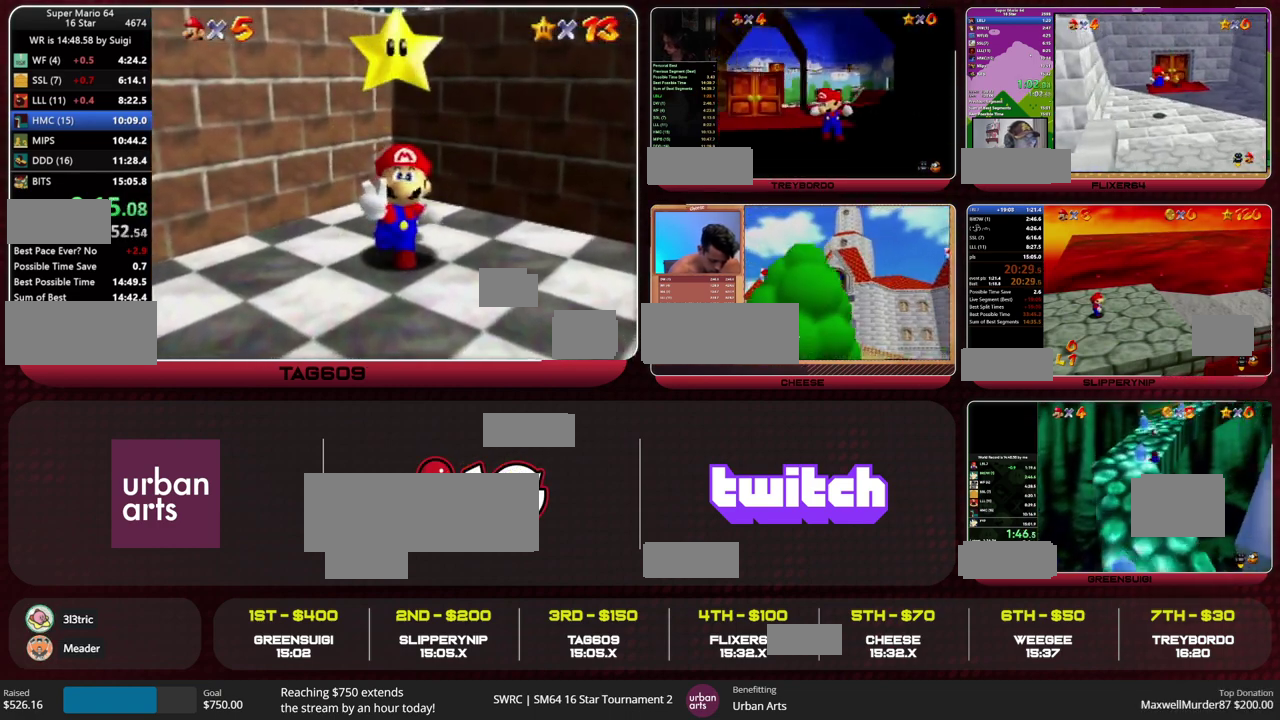
{"buttons": [], "left_stick": "center", "events": []}
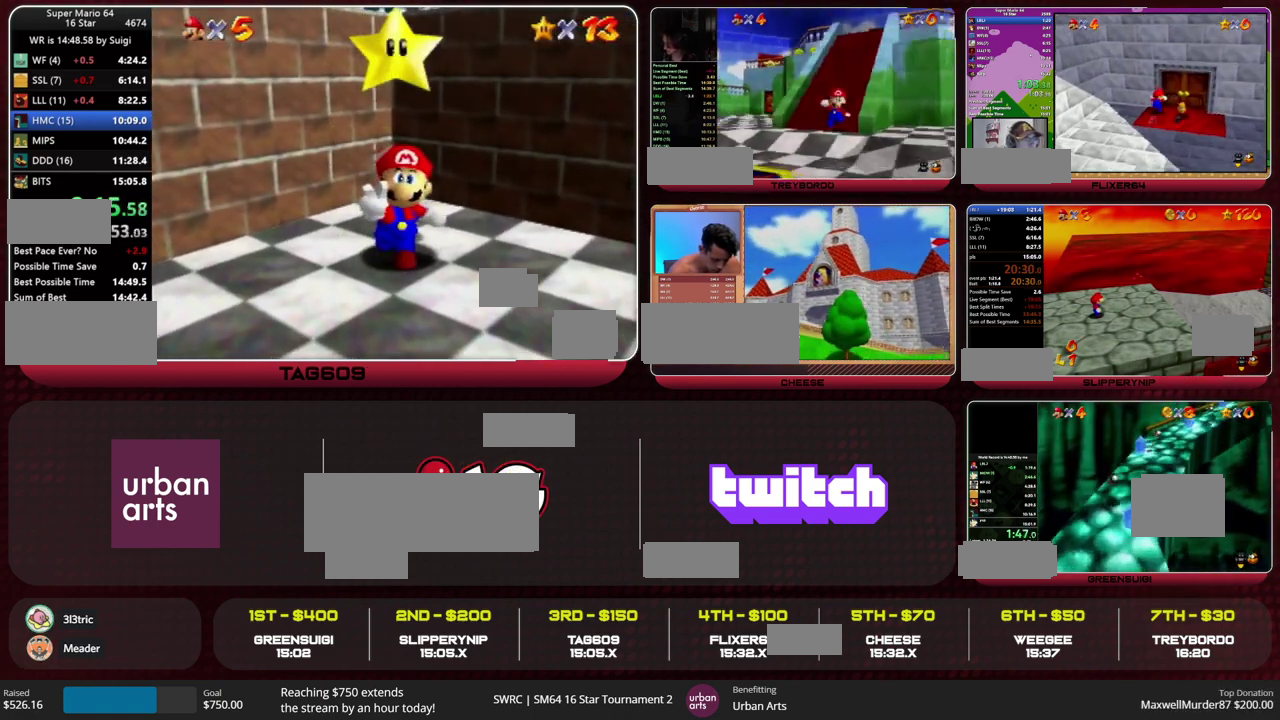
{"buttons": [], "left_stick": "center", "events": []}
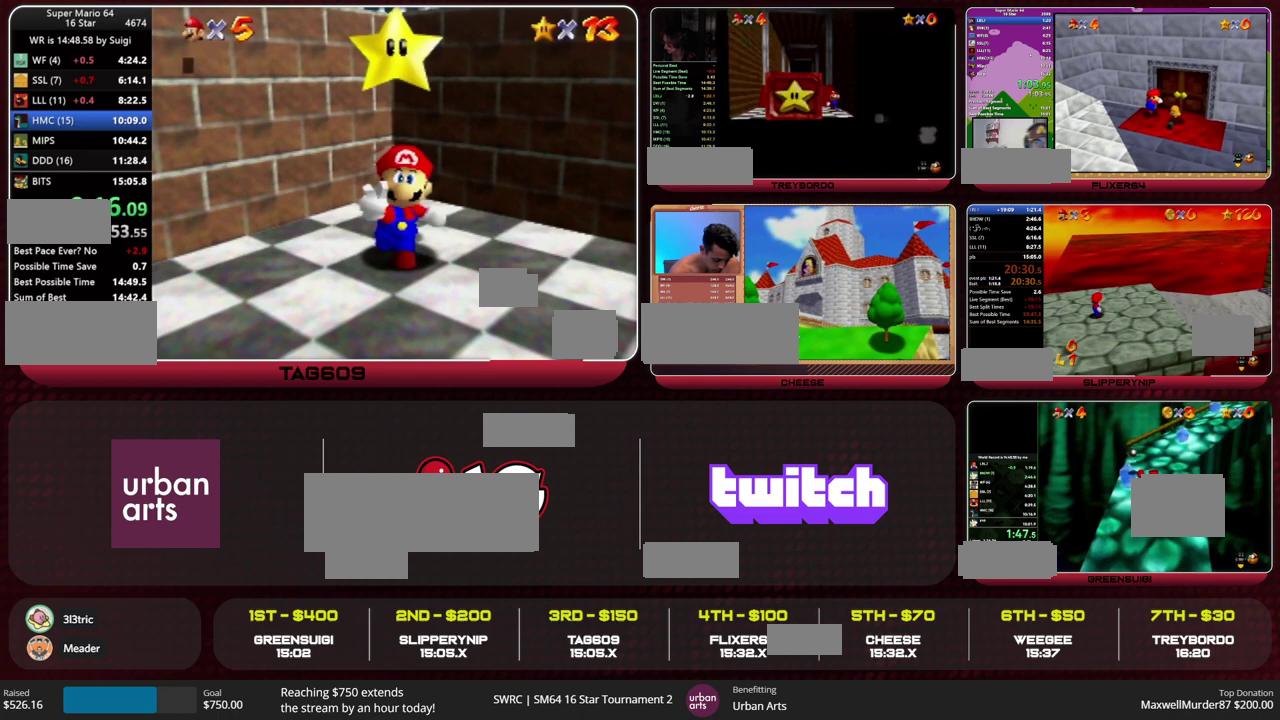
{"buttons": [], "left_stick": "center", "events": [[267, "A", "down"], [267, "B", "down"], [333, "A", "up"], [333, "B", "up"]]}
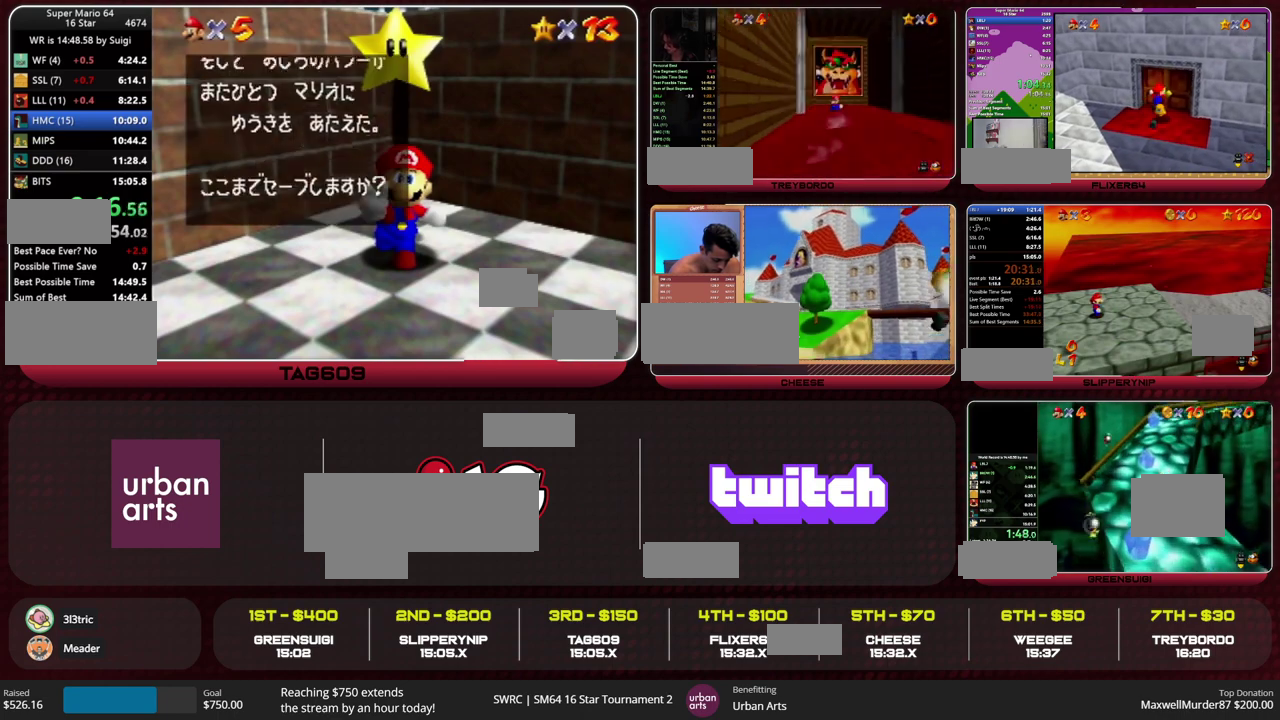
{"buttons": [], "left_stick": "down", "events": [[200, "left_stick", "right"], [267, "B", "down"], [300, "A", "down"], [333, "B", "up"], [333, "left_stick", "down-right"], [367, "A", "up"], [467, "left_stick", "down"]]}
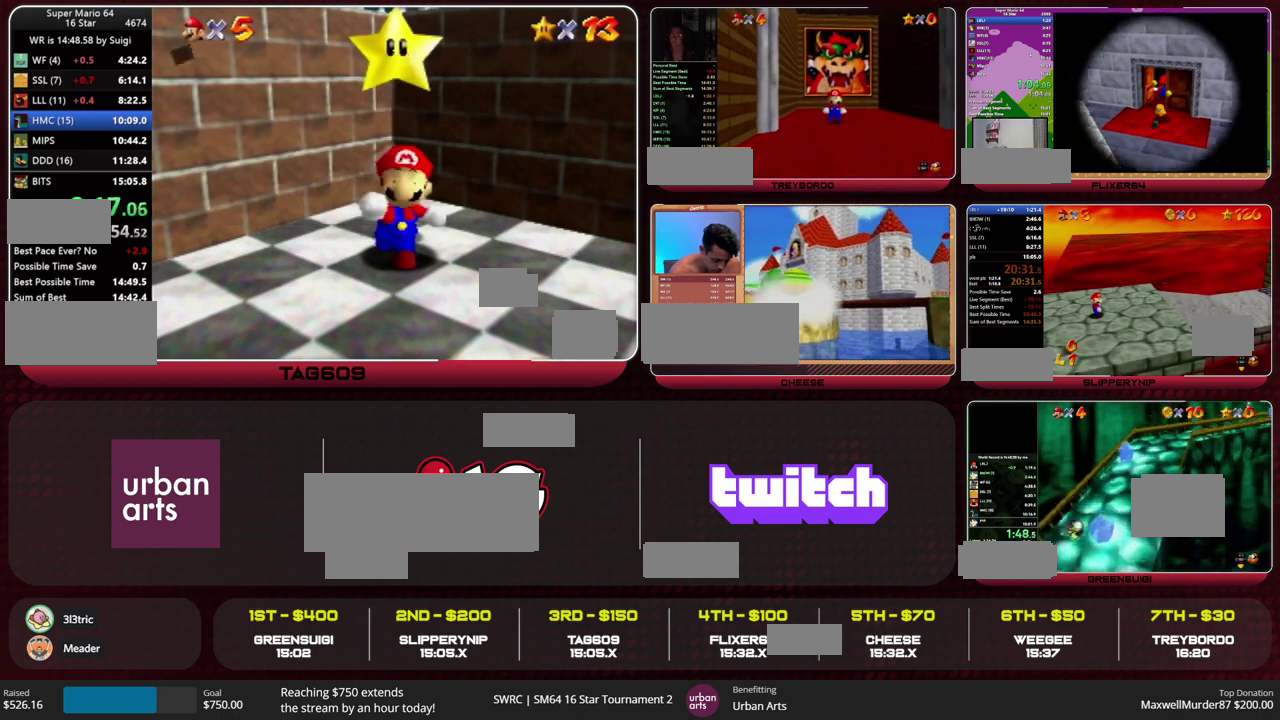
{"buttons": [], "left_stick": "down", "events": []}
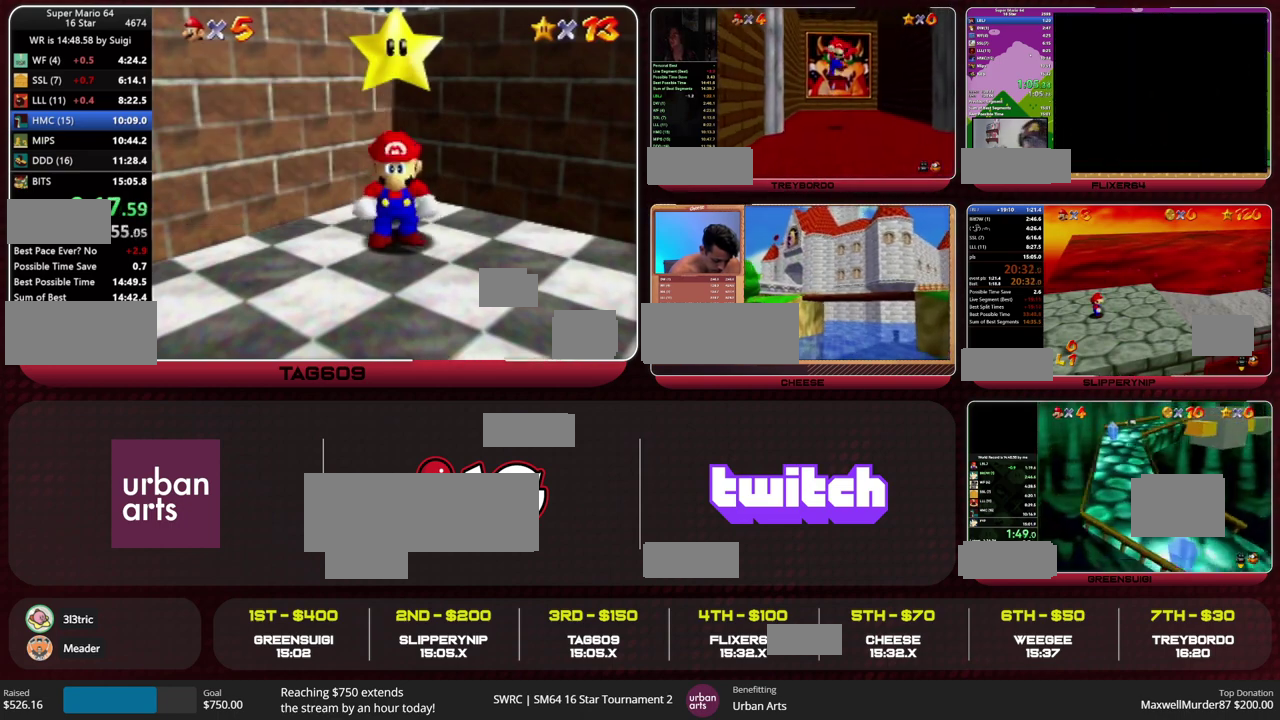
{"buttons": ["Z"], "left_stick": "down", "events": [[300, "Z", "down"], [367, "B", "down"], [433, "B", "up"]]}
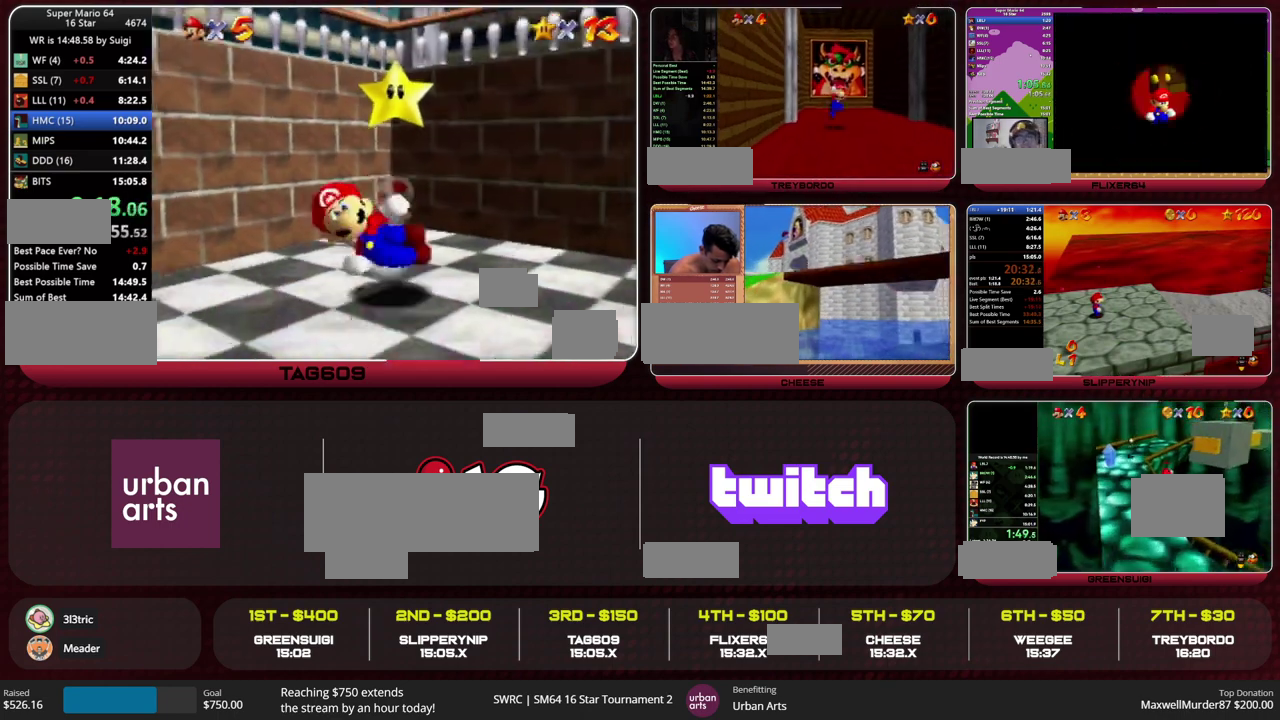
{"buttons": [], "left_stick": "down", "events": [[67, "Z", "up"]]}
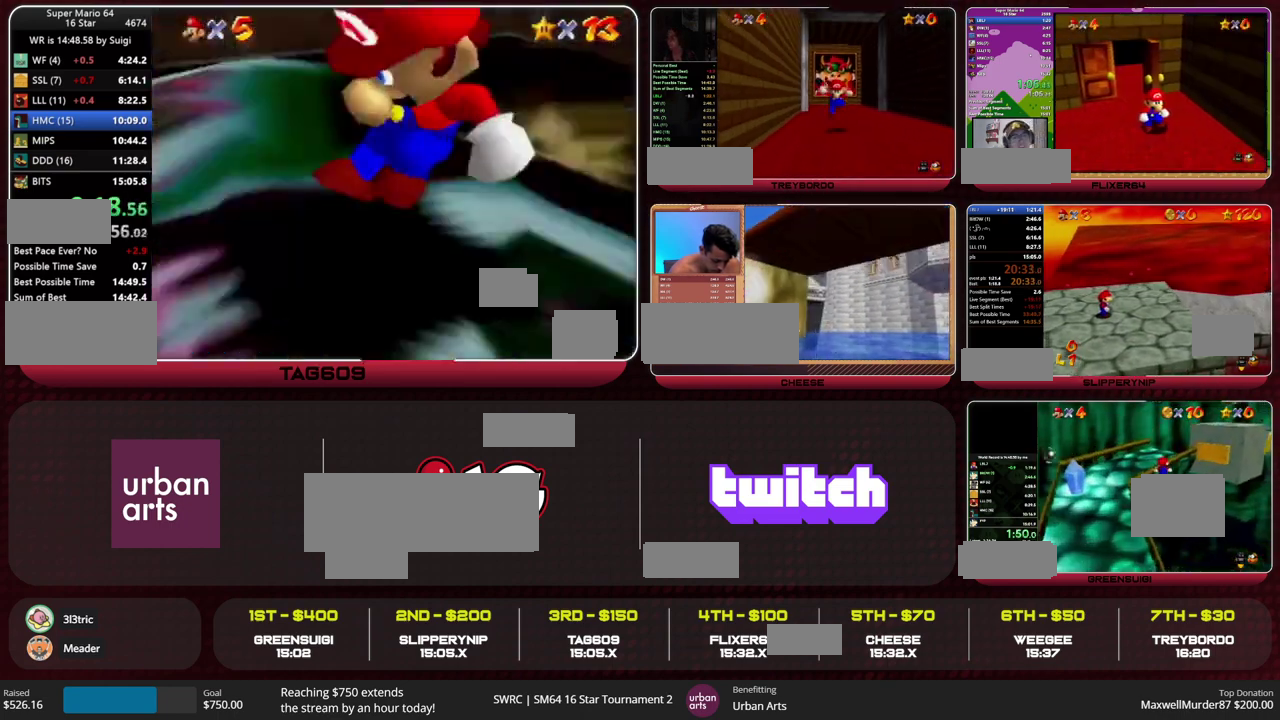
{"buttons": [], "left_stick": "center", "events": [[200, "left_stick", "center"]]}
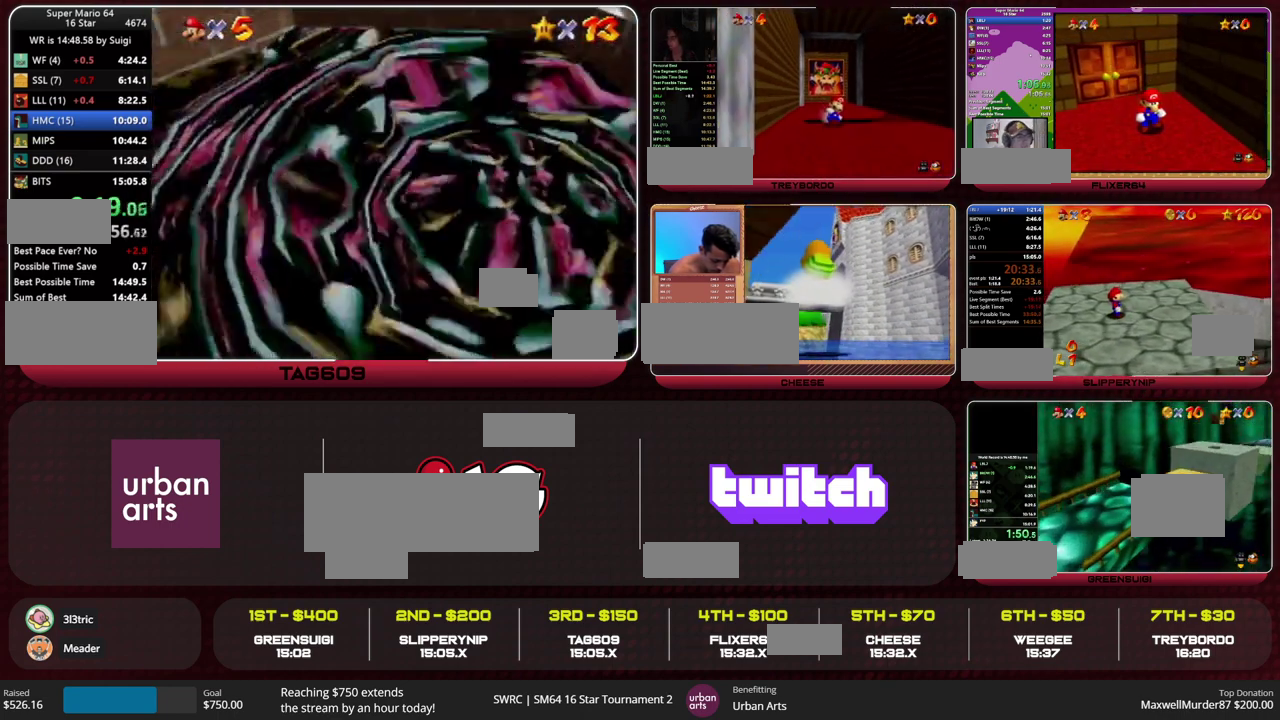
{"buttons": [], "left_stick": "center", "events": []}
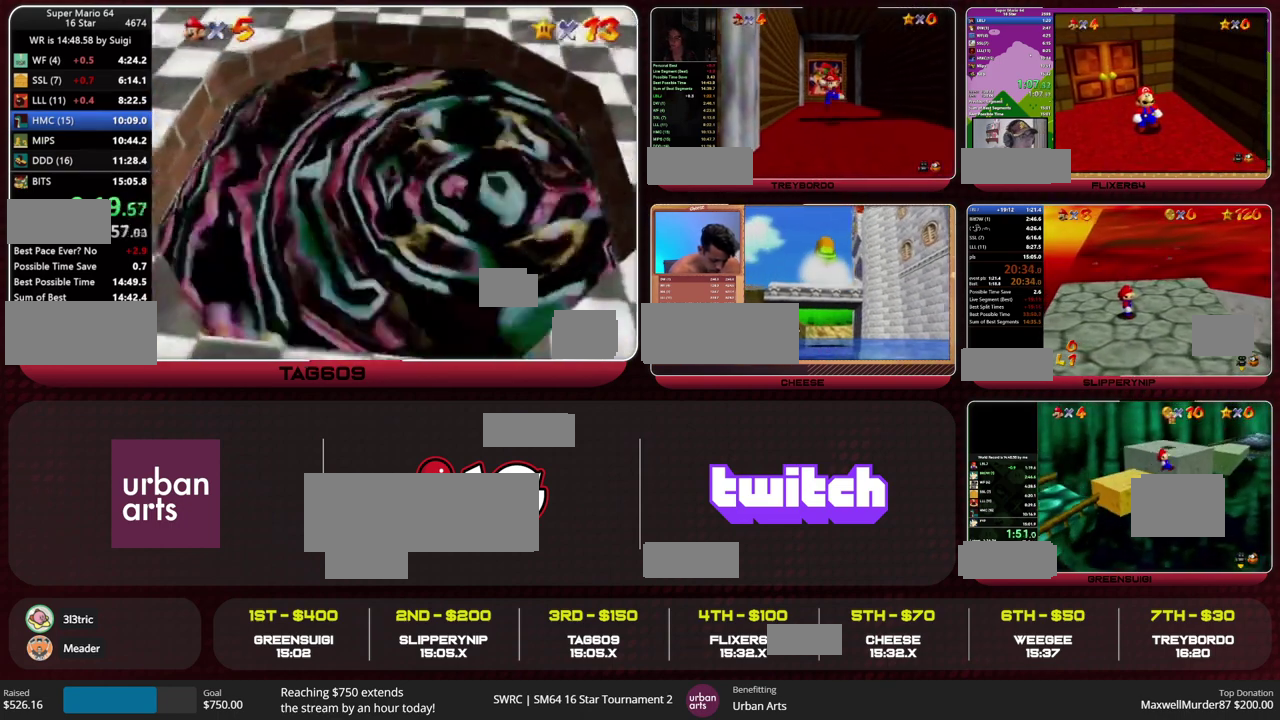
{"buttons": ["A"], "left_stick": "center", "events": [[367, "START", "down"], [400, "A", "down"], [500, "START", "up"]]}
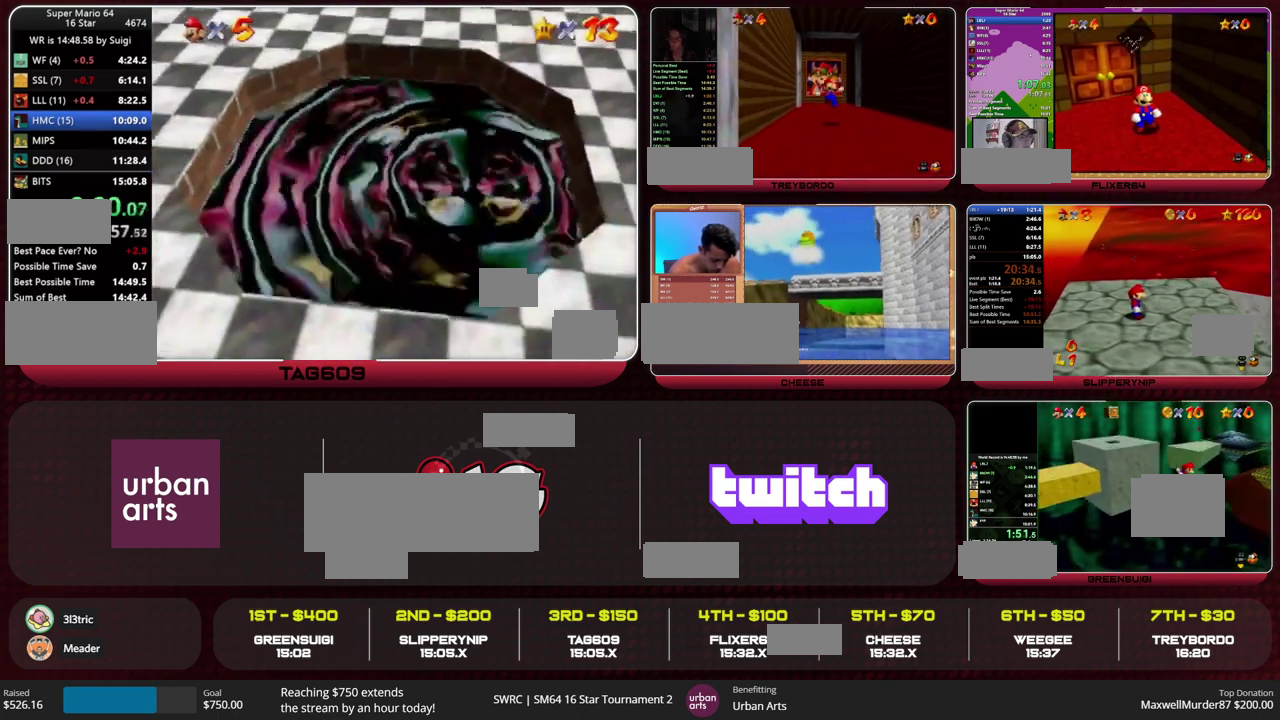
{"buttons": ["A", "B"], "left_stick": "center", "events": [[33, "A", "up"], [67, "A", "down"], [100, "B", "down"], [133, "B", "up"], [167, "A", "up"], [200, "B", "down"], [200, "A", "down"], [233, "B", "up"], [233, "START", "down"], [267, "START", "up"], [267, "A", "up"], [333, "A", "down"], [367, "B", "down"], [400, "B", "up"], [400, "START", "down"], [433, "START", "up"], [433, "A", "up"], [467, "A", "down"], [500, "B", "down"]]}
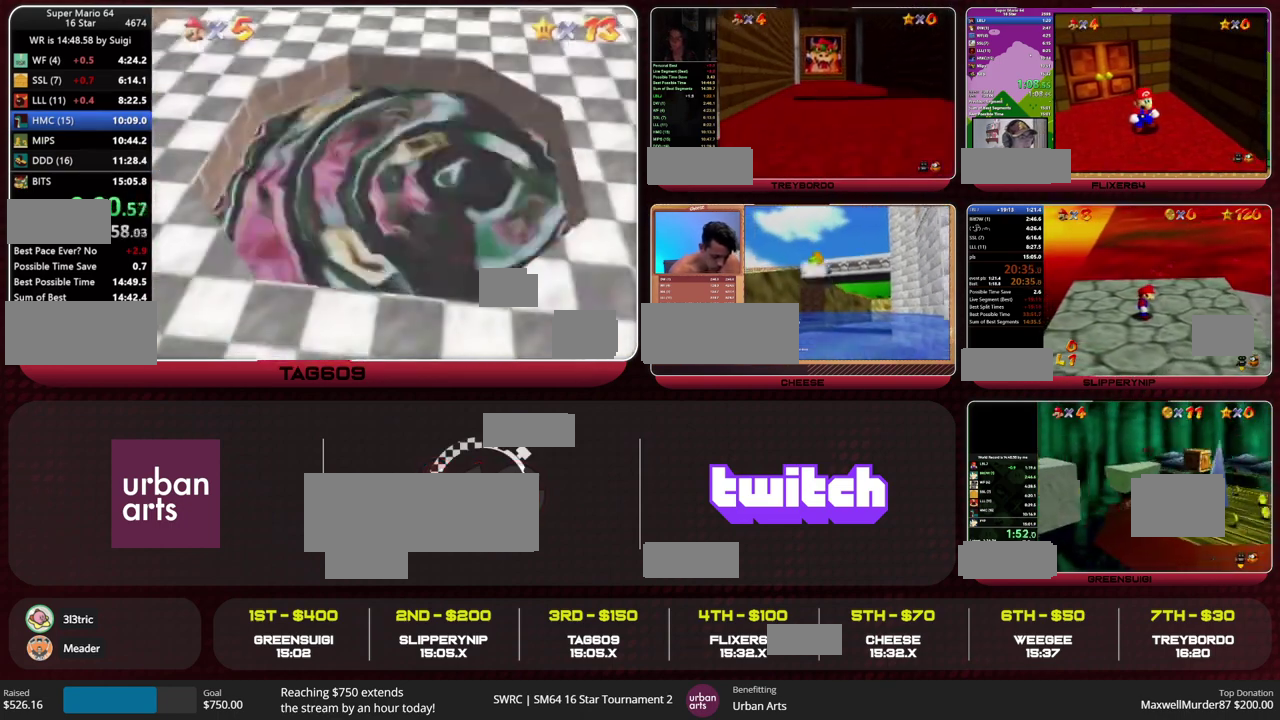
{"buttons": ["A"], "left_stick": "center", "events": [[33, "B", "up"], [33, "START", "down"], [67, "START", "up"], [67, "A", "up"], [100, "A", "down"], [133, "B", "down"], [167, "START", "down"], [200, "B", "up"], [200, "START", "up"], [200, "A", "up"], [267, "A", "down"], [300, "B", "down"], [300, "START", "down"], [333, "B", "up"], [333, "START", "up"], [333, "A", "up"], [400, "A", "down"], [433, "B", "down"], [433, "START", "down"], [467, "B", "up"], [467, "START", "up"], [467, "A", "up"], [500, "A", "down"]]}
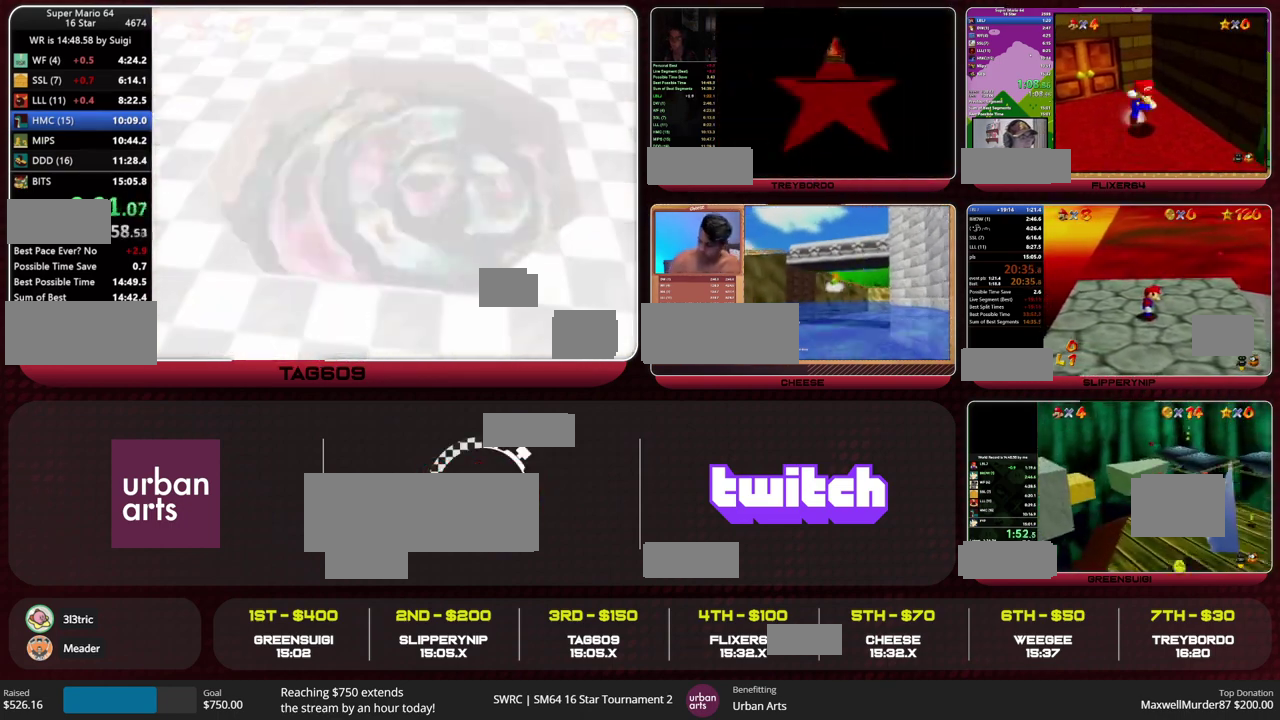
{"buttons": ["A", "B"], "left_stick": "center", "events": [[67, "B", "down"], [133, "A", "up"], [133, "B", "up"], [267, "A", "down"], [267, "B", "down"], [333, "B", "up"], [433, "A", "up"], [500, "A", "down"], [500, "B", "down"]]}